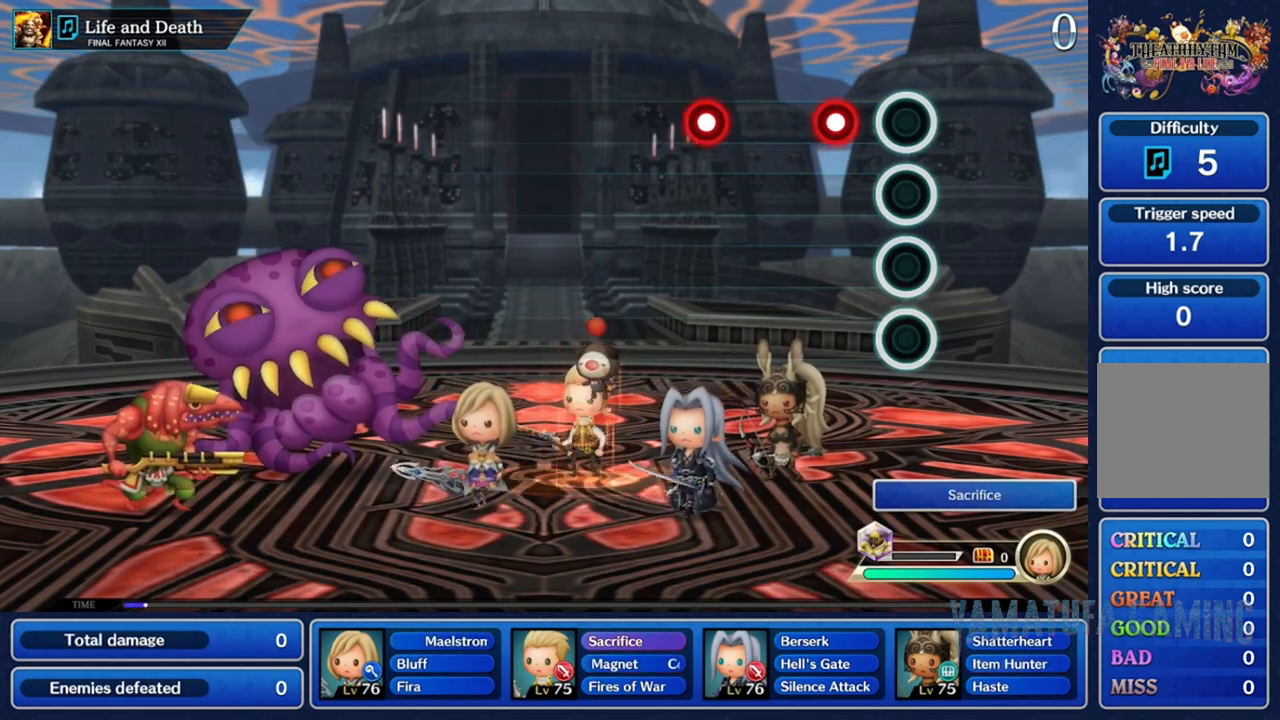
Gameplay with a controller (Nintendo layout); each line is a JSON object with the inputs held at the frame after it. "events" lists button and stick changes between this image and that frame as [ms after this image, input, new state], when the widget could be followed in between. Not read: L3 R3 SELECT START.
{"buttons": [], "left_stick": "center", "right_stick": "center", "events": [[150, "R2", "down"], [233, "R2", "up"], [350, "R2", "down"], [433, "R2", "up"]]}
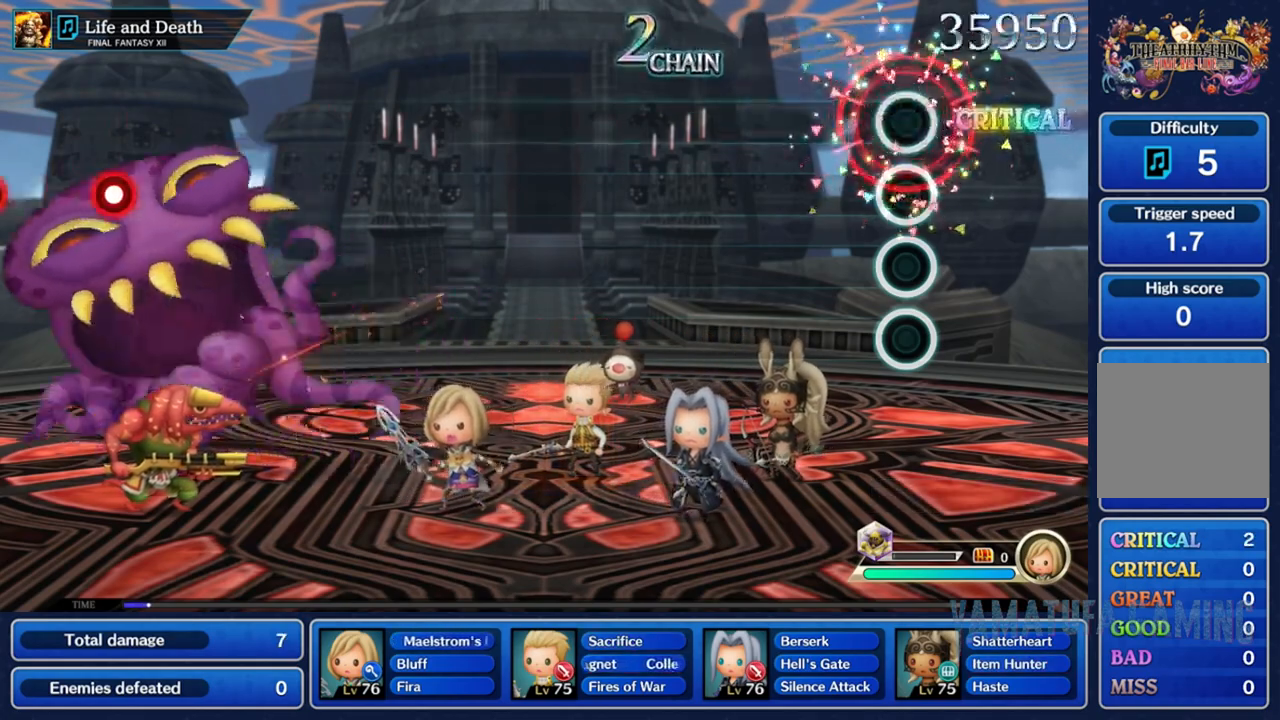
{"buttons": [], "left_stick": "center", "right_stick": "center", "events": []}
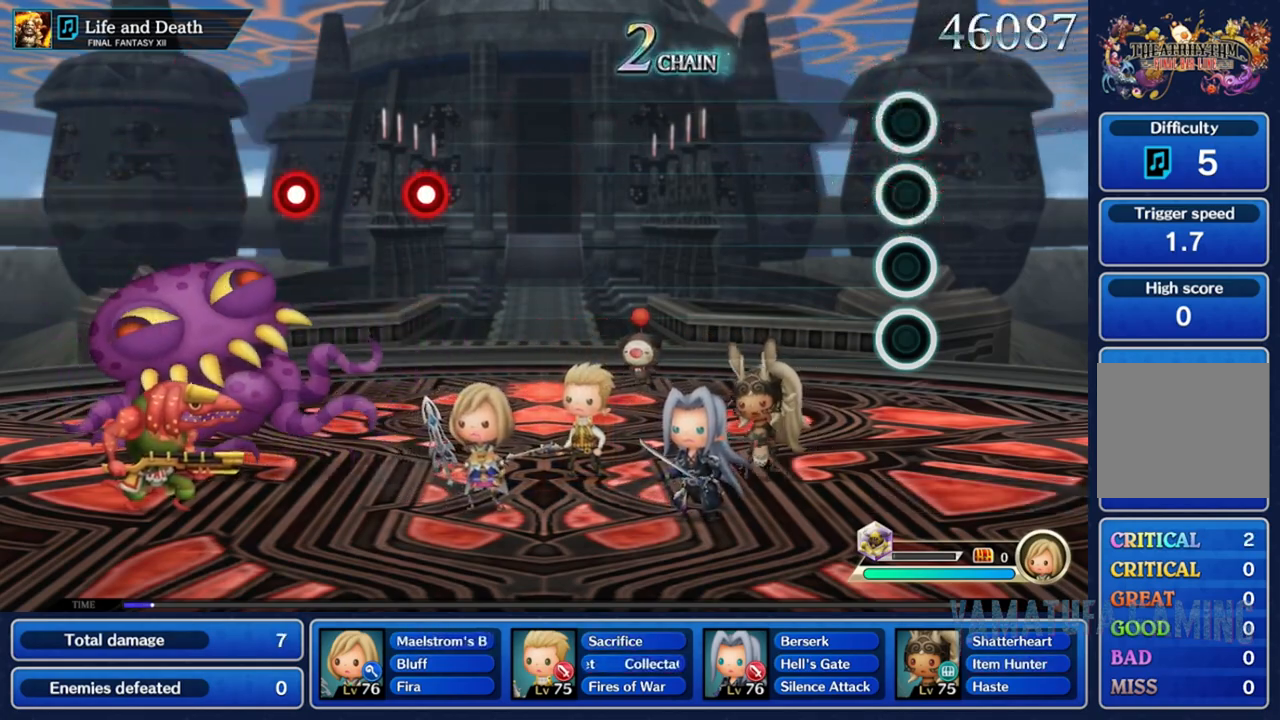
{"buttons": [], "left_stick": "center", "right_stick": "center", "events": []}
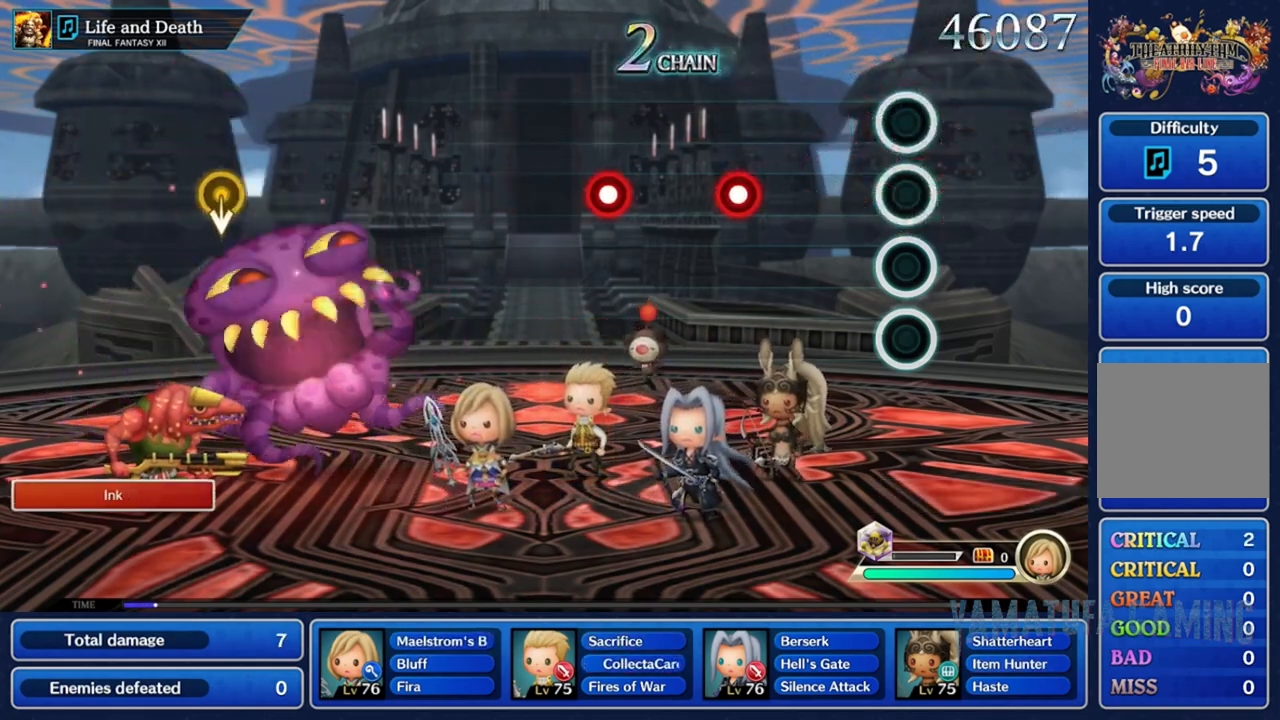
{"buttons": ["R2"], "left_stick": "center", "right_stick": "center", "events": [[250, "R2", "down"], [350, "R2", "up"], [483, "R2", "down"]]}
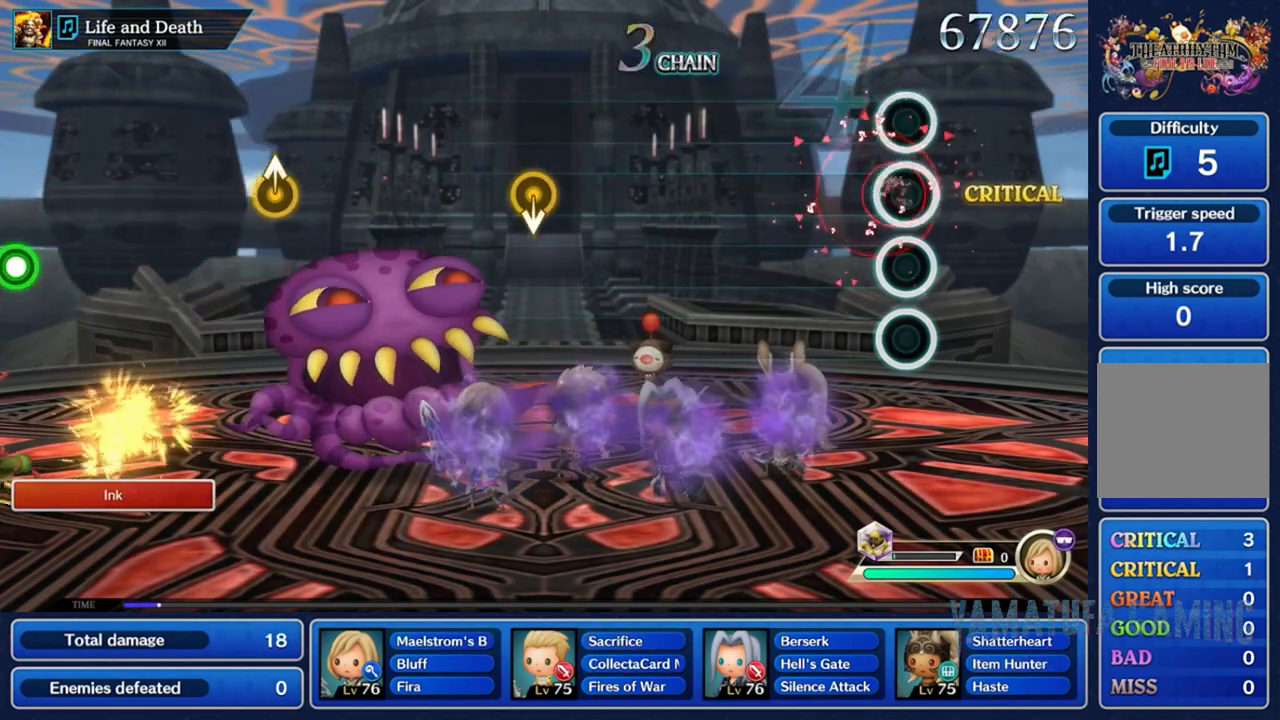
{"buttons": [], "left_stick": "center", "right_stick": "center", "events": [[83, "R2", "up"]]}
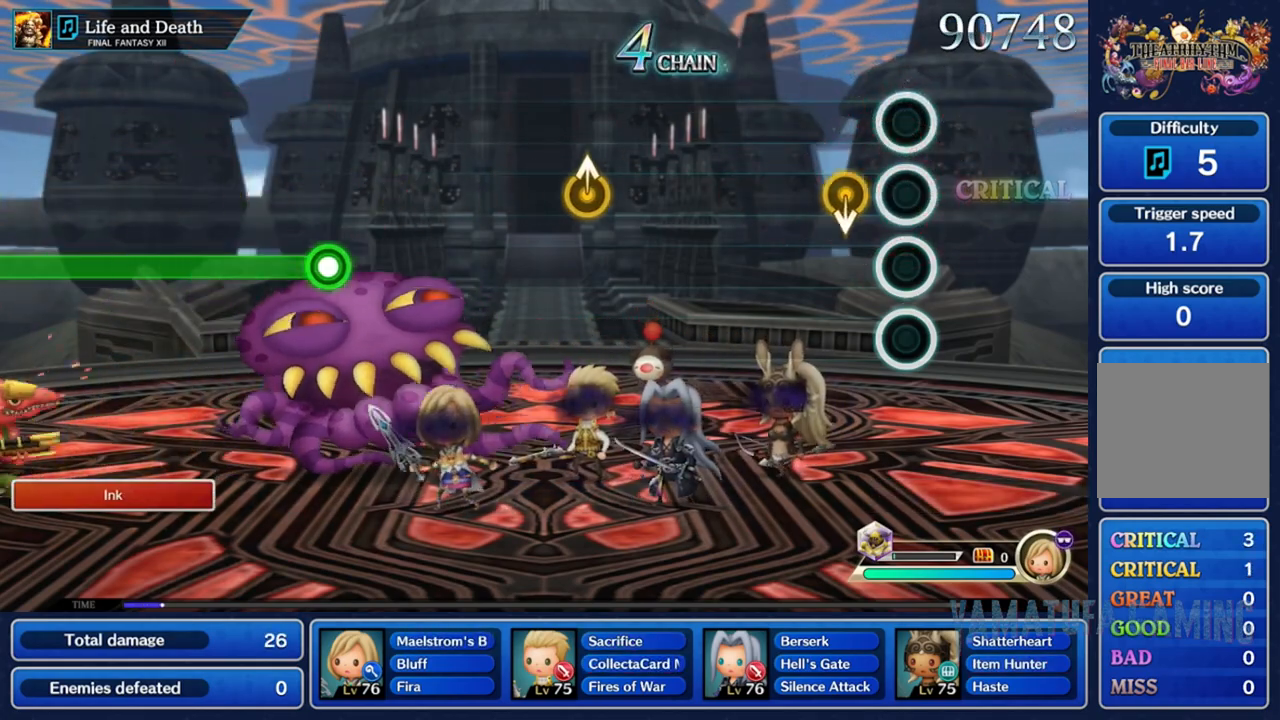
{"buttons": [], "left_stick": "center", "right_stick": "center", "events": [[100, "left_stick", "down"], [333, "left_stick", "center"]]}
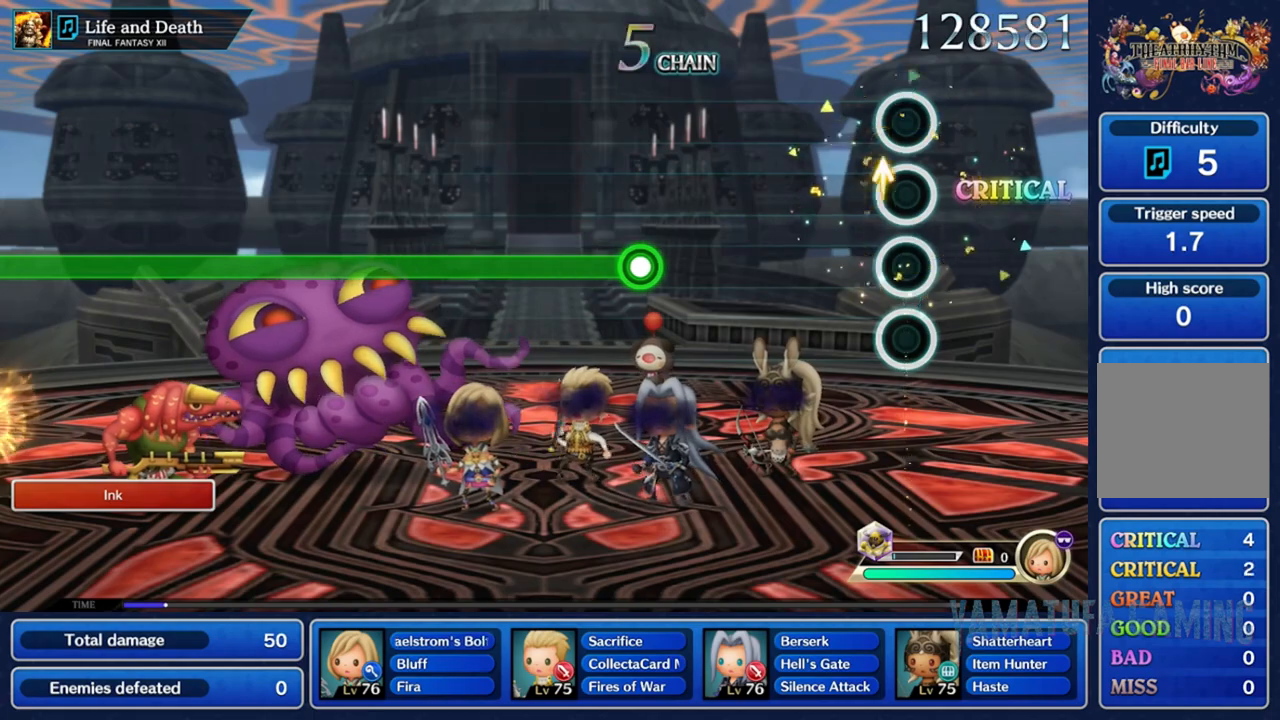
{"buttons": ["R2"], "left_stick": "center", "right_stick": "center", "events": [[383, "R2", "down"]]}
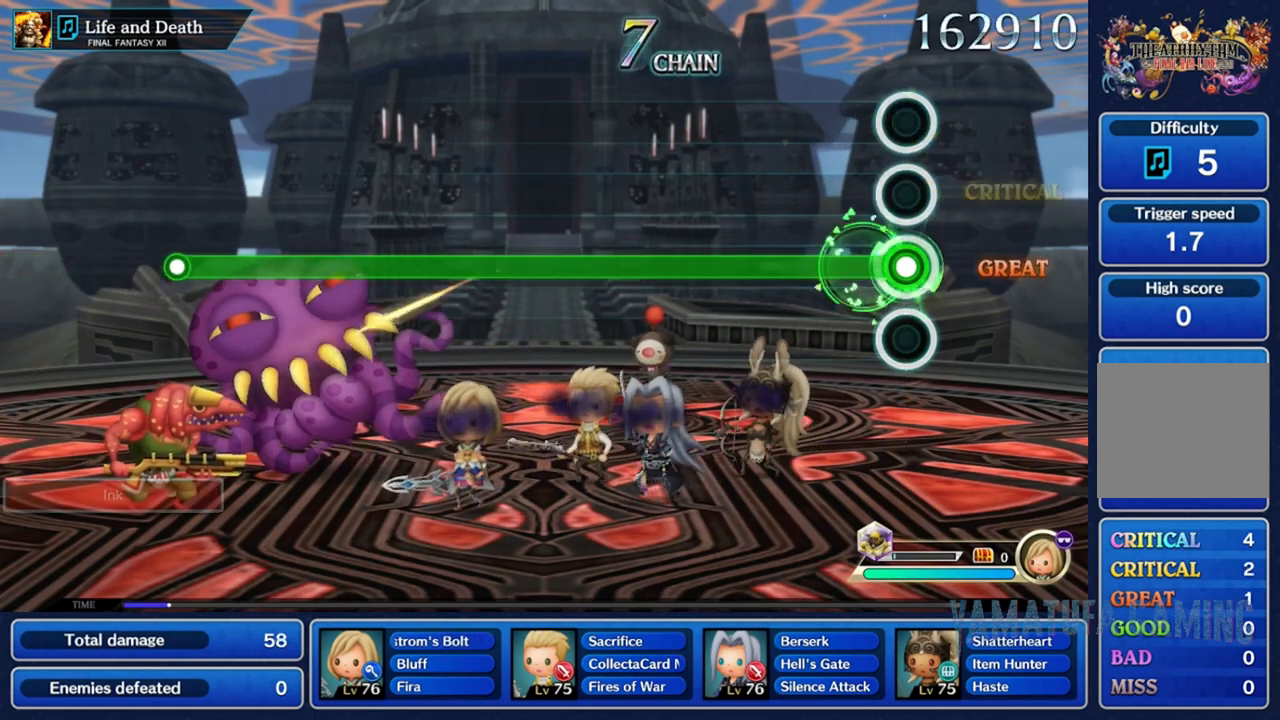
{"buttons": ["R2"], "left_stick": "center", "right_stick": "center", "events": []}